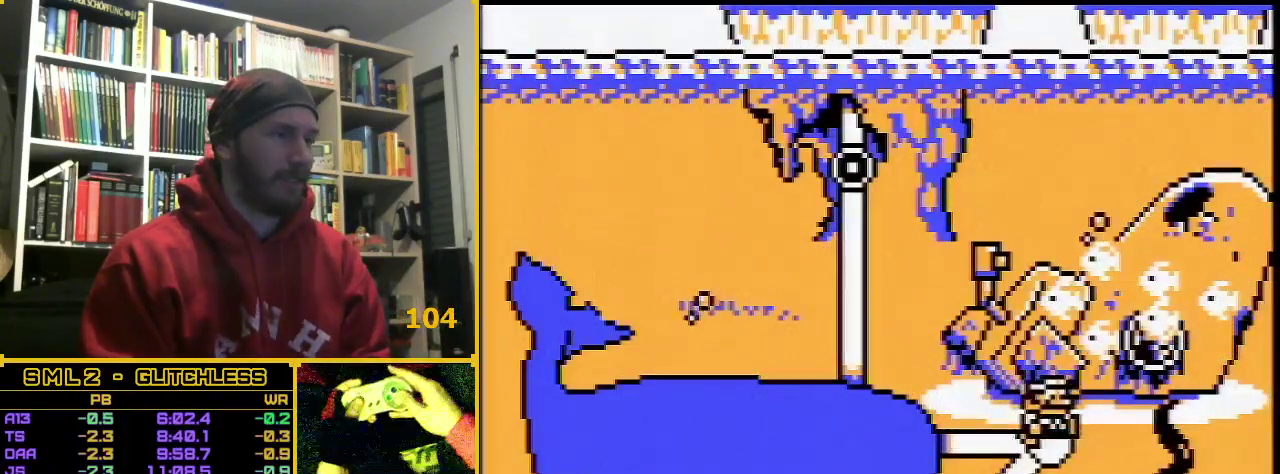
Gameplay with a controller (Nintendo layout); each line is a JSON object with the inputs held at the frame after it. "events" lists button and stick changes between this image and that frame as [ms after this image, input, new state], when the widget could be followed in between. Not read: L3 R3.
{"buttons": ["B", "DPAD_RIGHT"], "events": [[67, "A", "down"], [217, "A", "up"], [250, "DPAD_RIGHT", "down"], [367, "B", "down"]]}
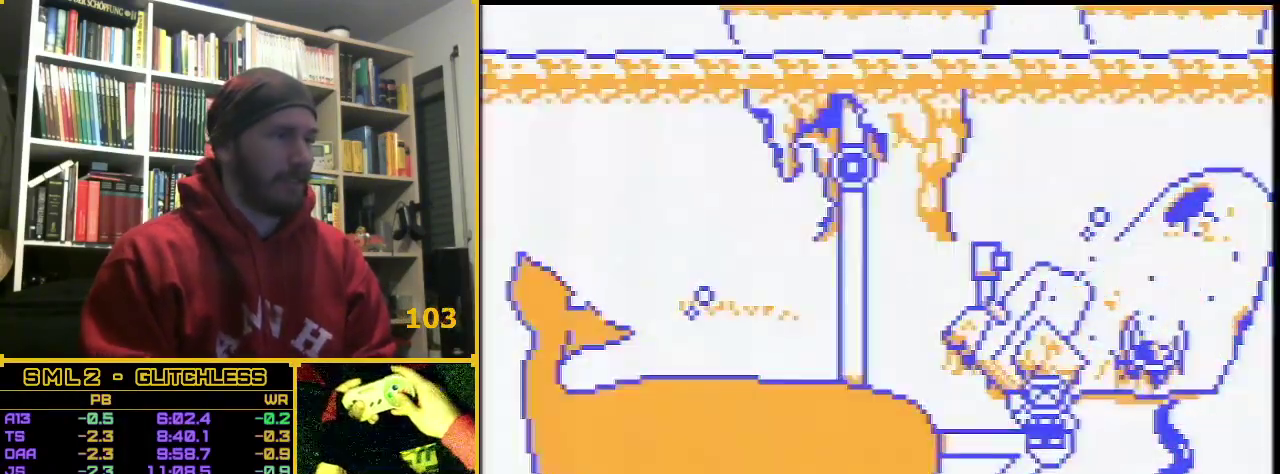
{"buttons": ["B", "DPAD_RIGHT"], "events": []}
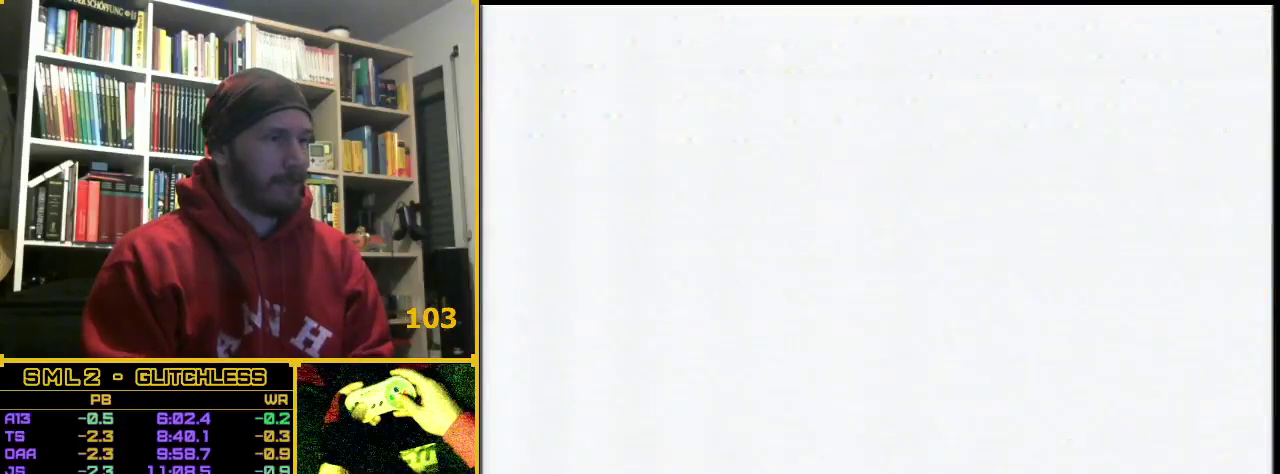
{"buttons": ["B", "DPAD_RIGHT"], "events": []}
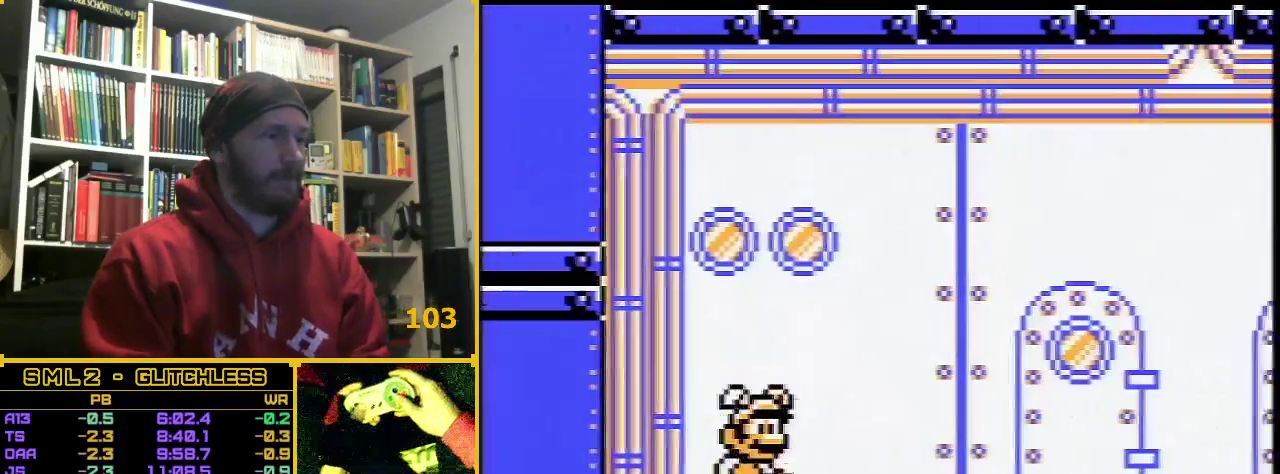
{"buttons": ["B", "DPAD_RIGHT"], "events": []}
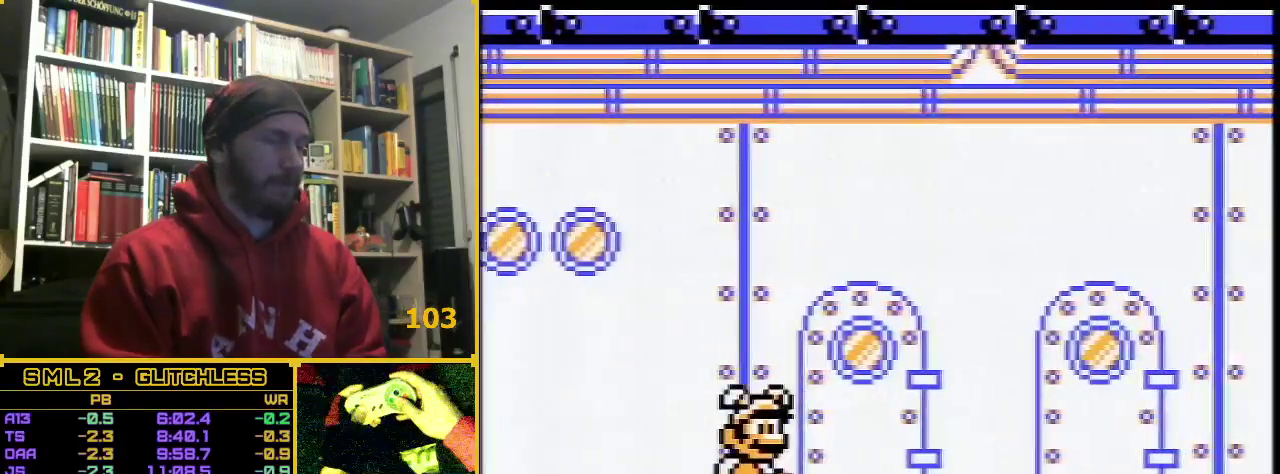
{"buttons": ["B", "DPAD_RIGHT"], "events": []}
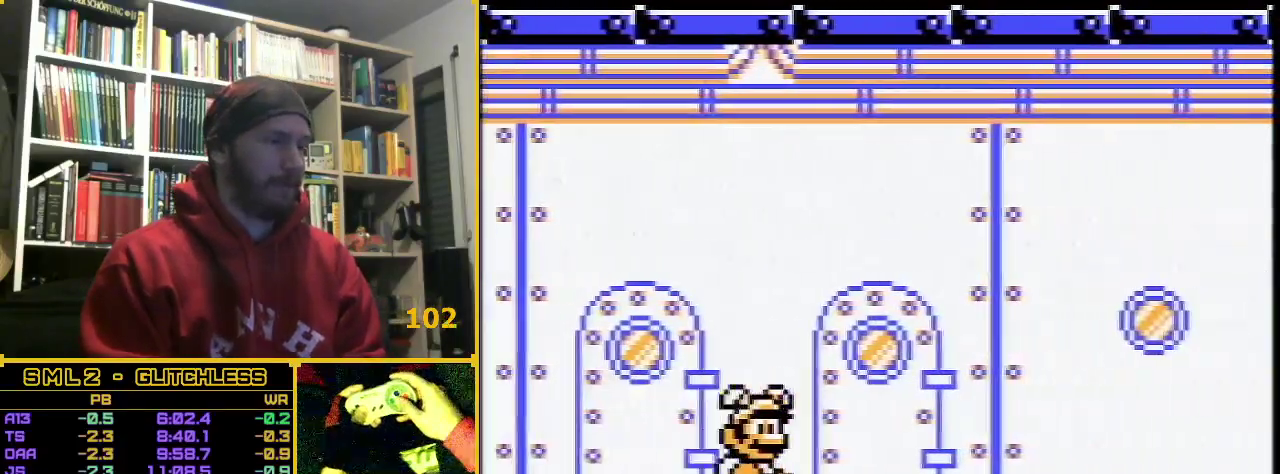
{"buttons": ["B", "DPAD_RIGHT"], "events": []}
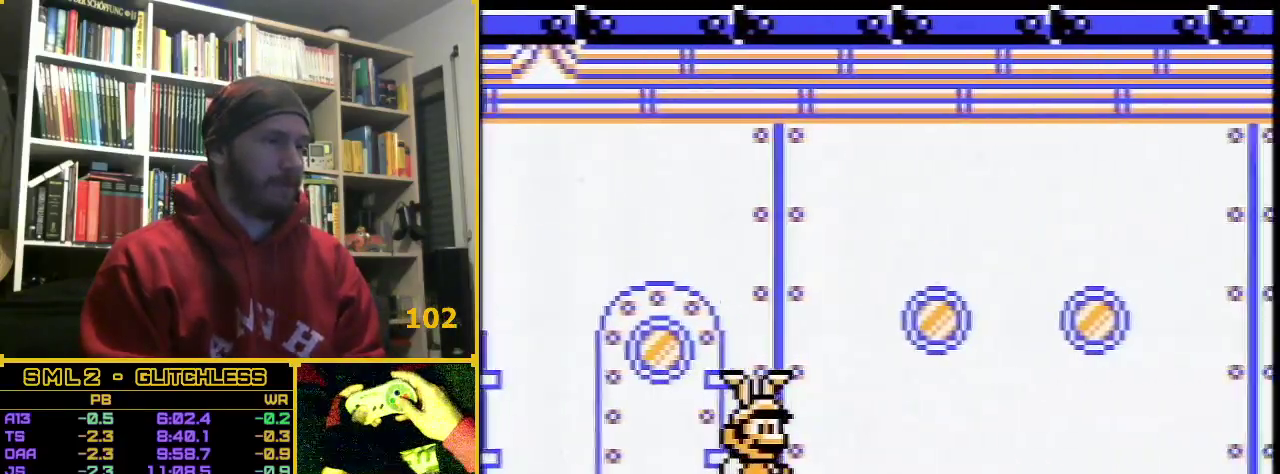
{"buttons": ["B", "DPAD_RIGHT"], "events": []}
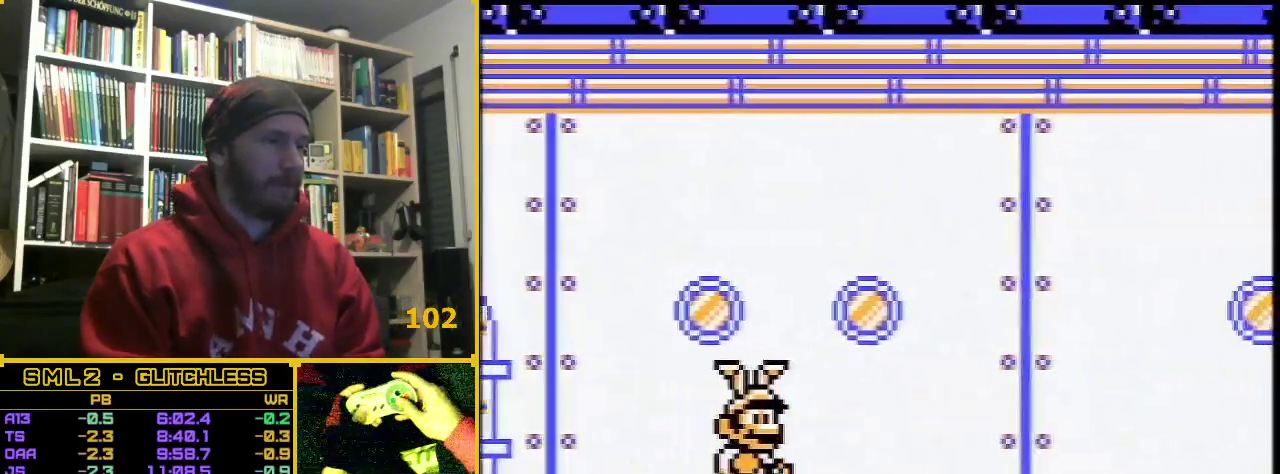
{"buttons": ["B", "DPAD_RIGHT"], "events": []}
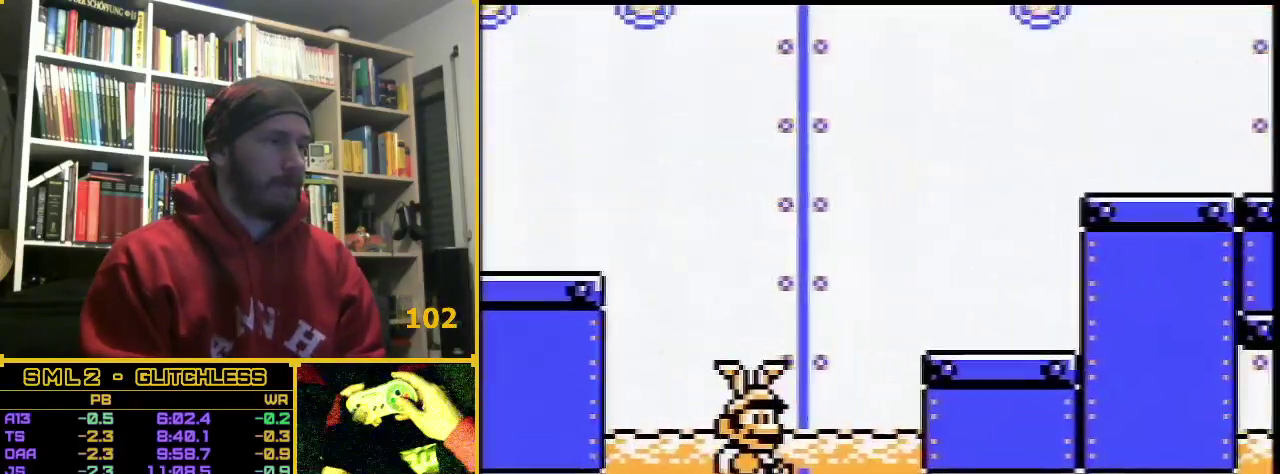
{"buttons": ["B", "DPAD_RIGHT"], "events": []}
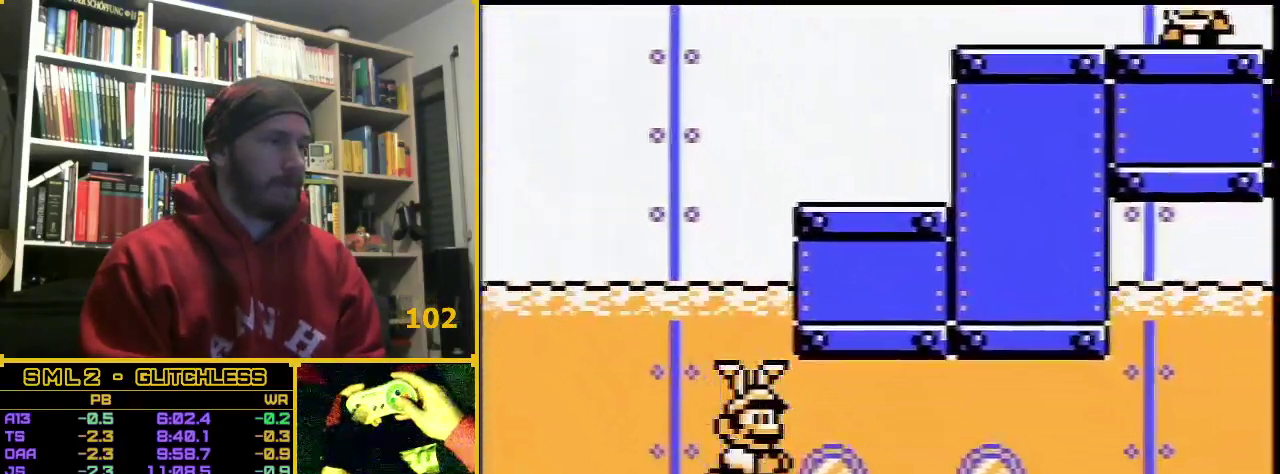
{"buttons": ["DPAD_RIGHT"], "events": [[133, "A", "down"], [217, "B", "up"], [250, "A", "up"], [317, "A", "down"], [367, "A", "up"], [433, "A", "down"], [500, "A", "up"]]}
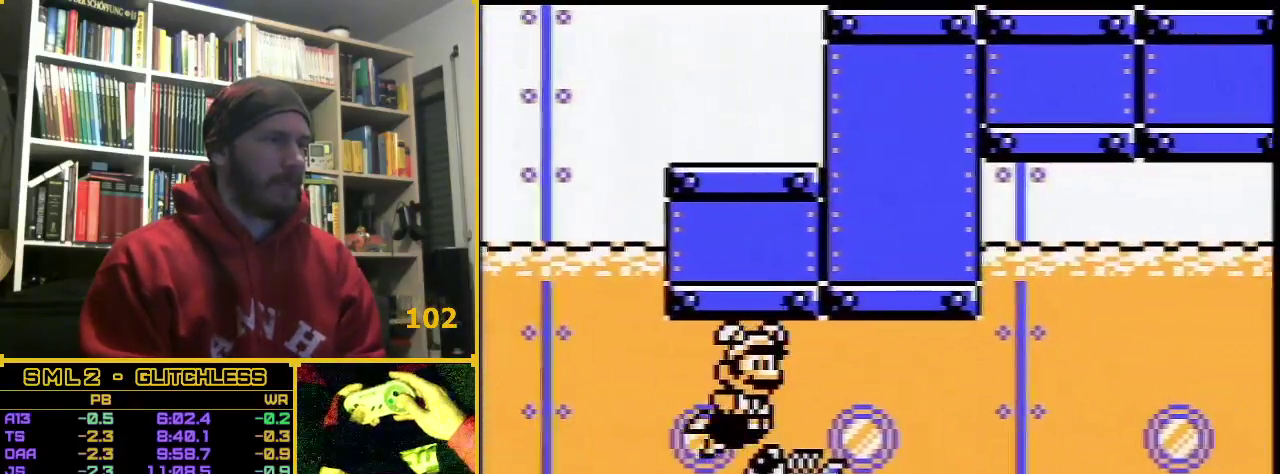
{"buttons": ["DPAD_RIGHT"], "events": [[67, "A", "down"], [183, "A", "up"], [233, "A", "down"], [300, "A", "up"]]}
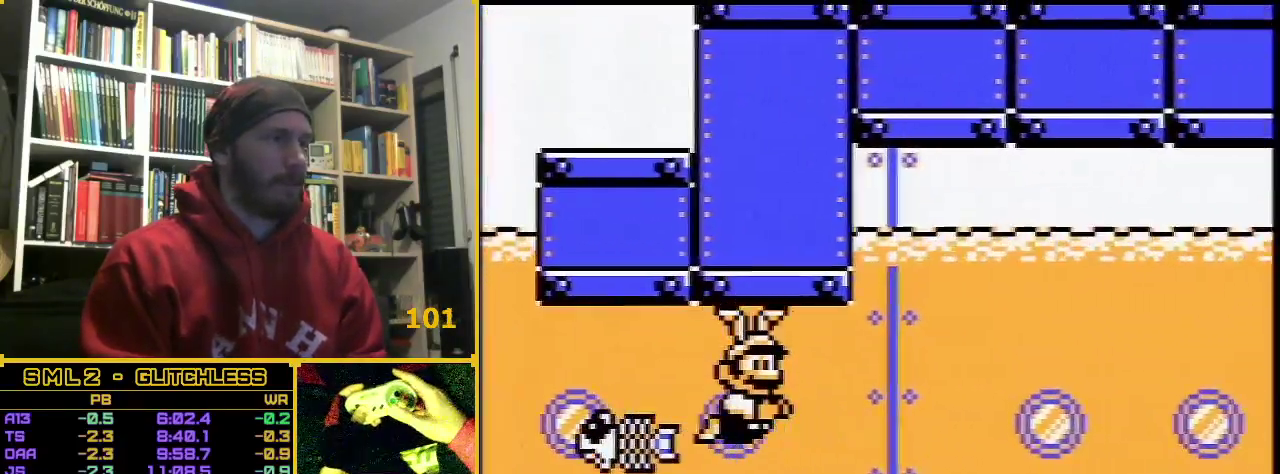
{"buttons": ["DPAD_RIGHT"], "events": []}
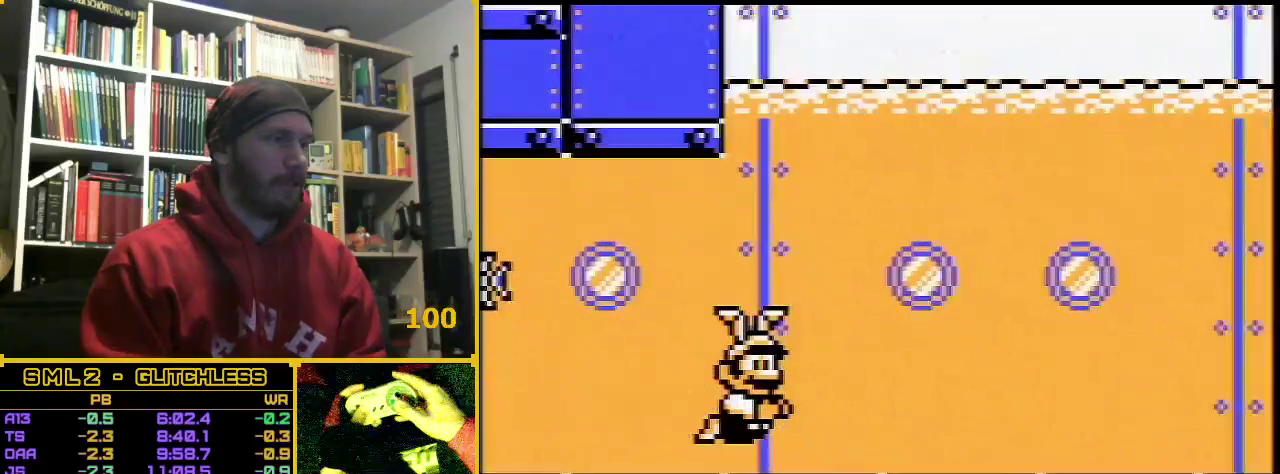
{"buttons": ["DPAD_RIGHT"], "events": [[150, "A", "down"], [217, "A", "up"]]}
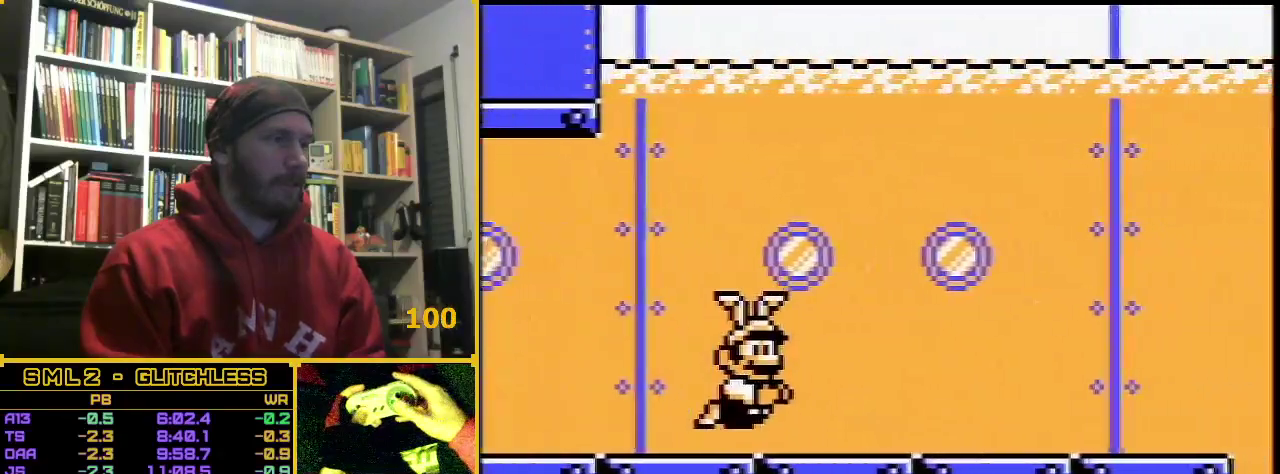
{"buttons": ["DPAD_RIGHT"], "events": [[150, "A", "down"], [217, "A", "up"]]}
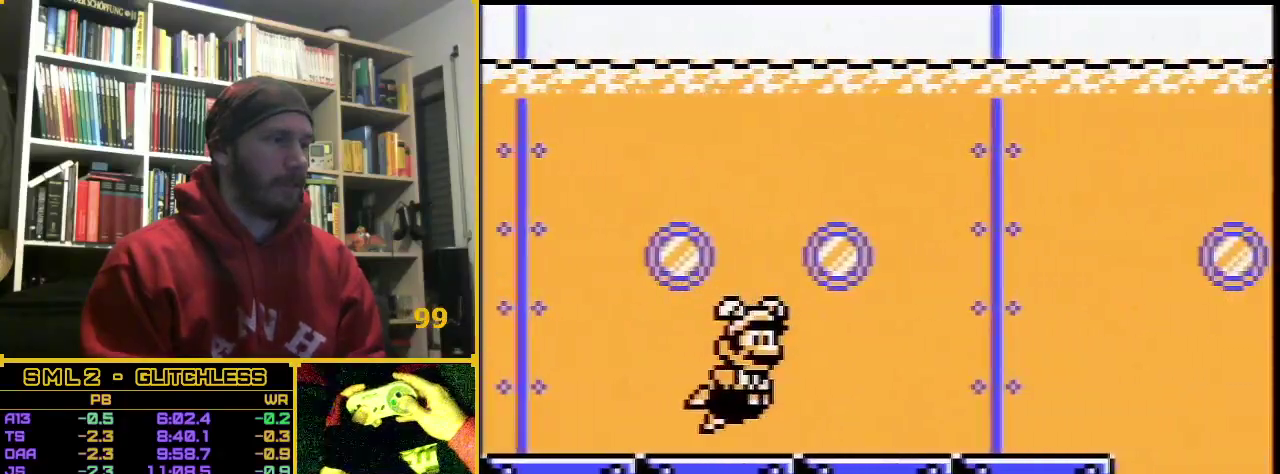
{"buttons": ["DPAD_RIGHT"], "events": [[17, "A", "down"], [83, "A", "up"]]}
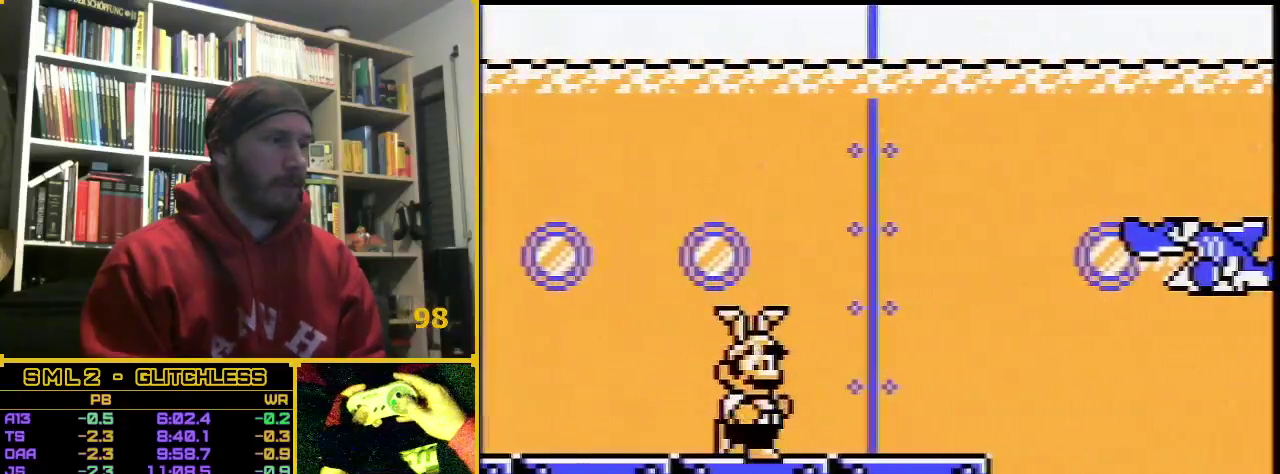
{"buttons": ["A", "DPAD_RIGHT"], "events": [[83, "A", "down"], [167, "A", "up"], [483, "A", "down"]]}
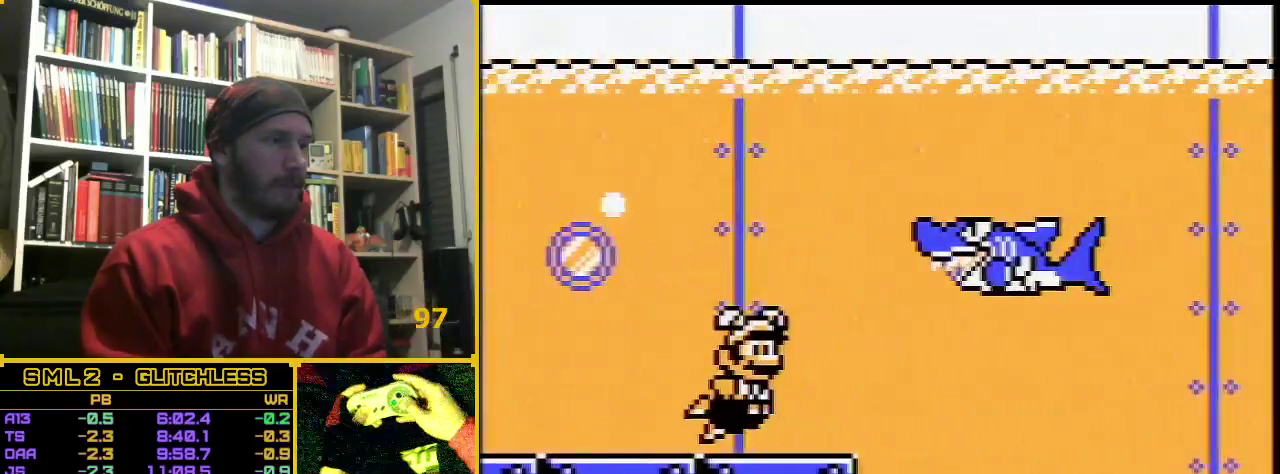
{"buttons": ["DPAD_RIGHT"], "events": [[67, "A", "up"]]}
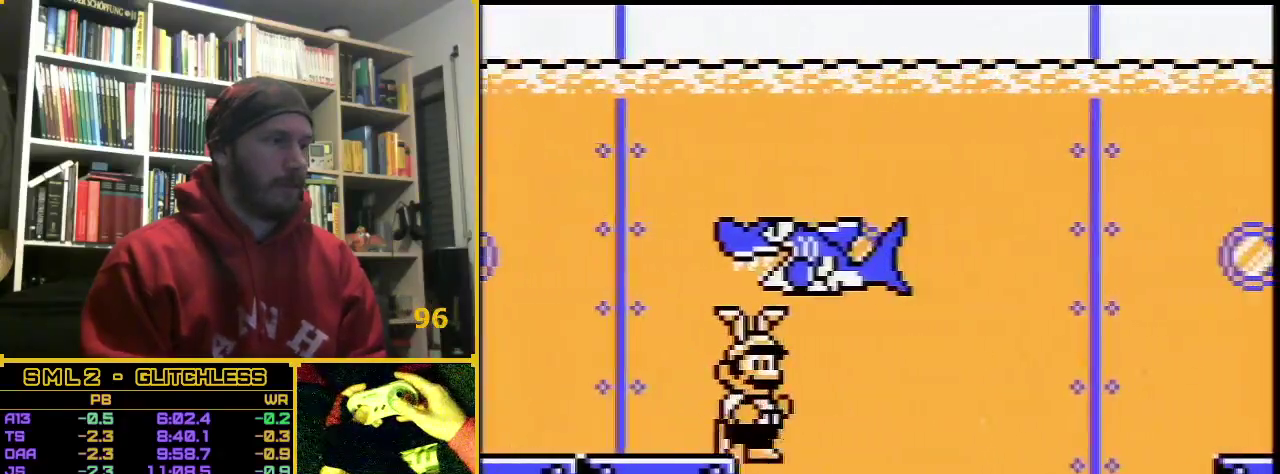
{"buttons": ["DPAD_RIGHT"], "events": []}
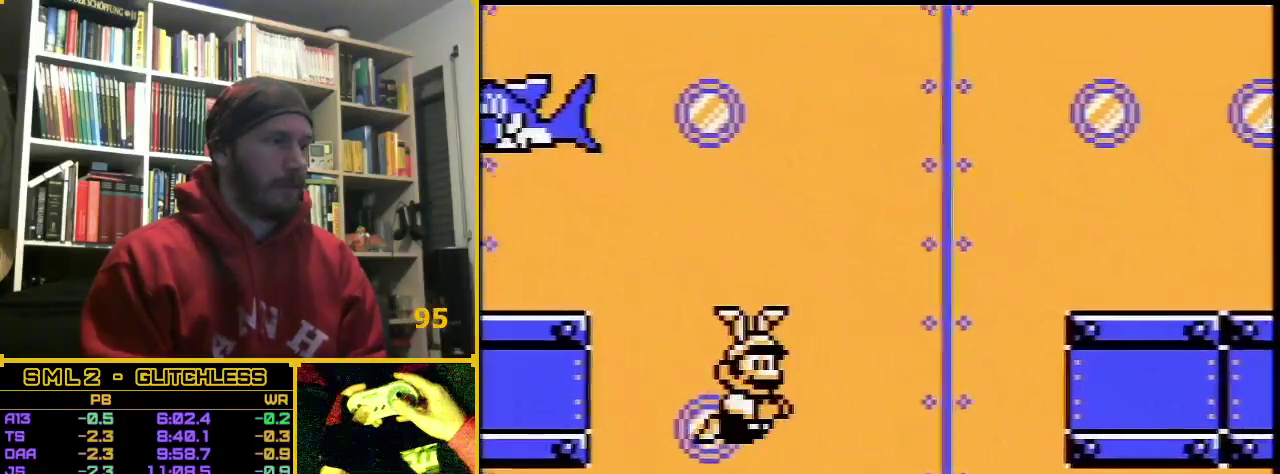
{"buttons": ["DPAD_RIGHT"], "events": []}
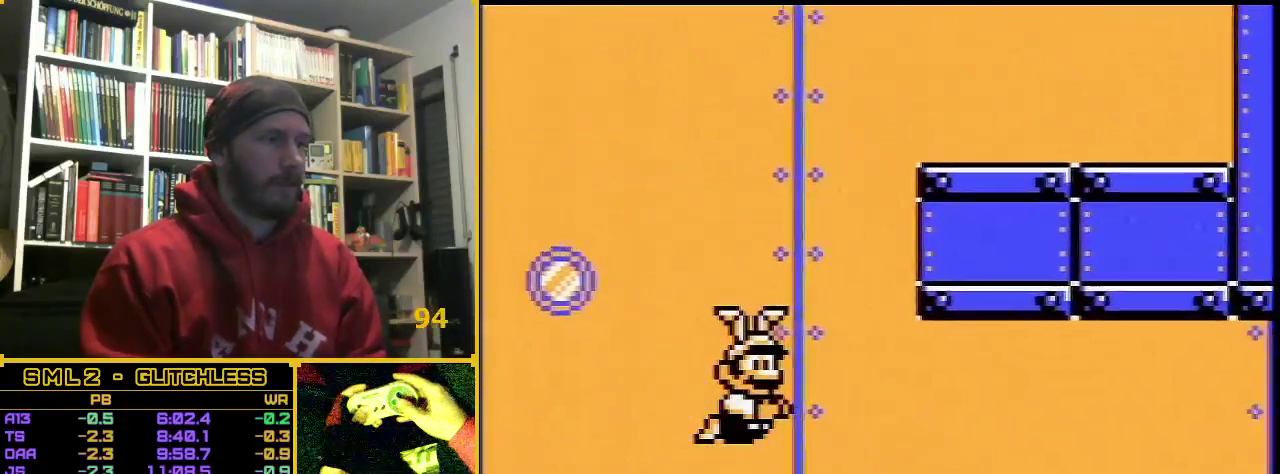
{"buttons": ["A", "DPAD_RIGHT"], "events": [[400, "A", "down"]]}
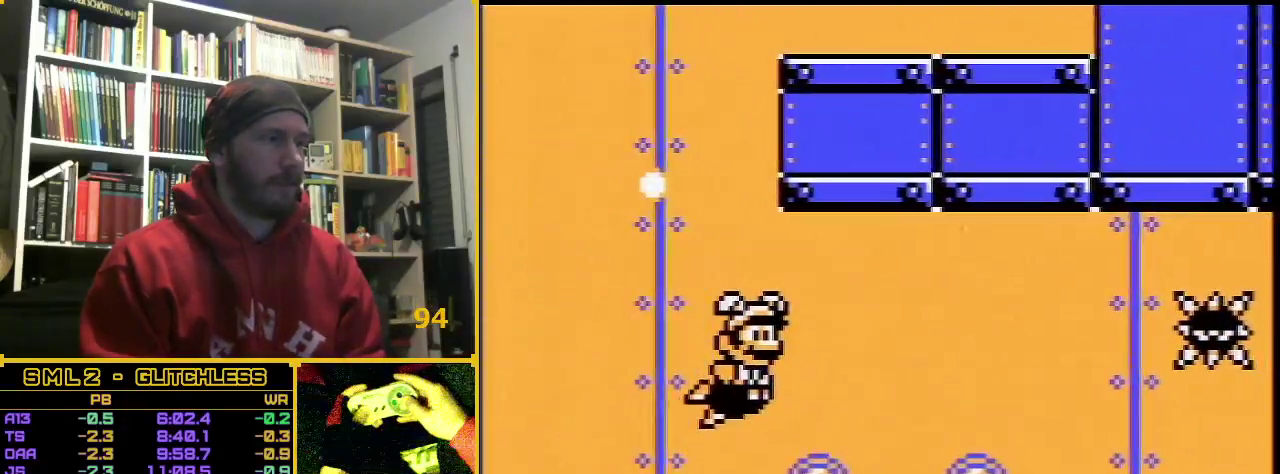
{"buttons": ["A", "DPAD_RIGHT"], "events": [[83, "A", "up"], [433, "A", "down"]]}
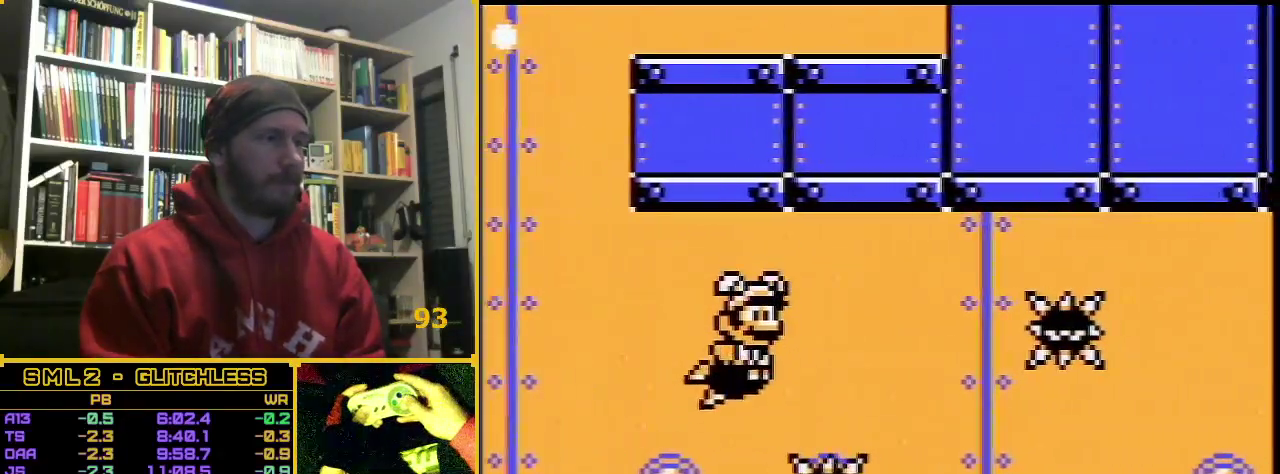
{"buttons": ["DPAD_RIGHT"], "events": [[117, "A", "up"]]}
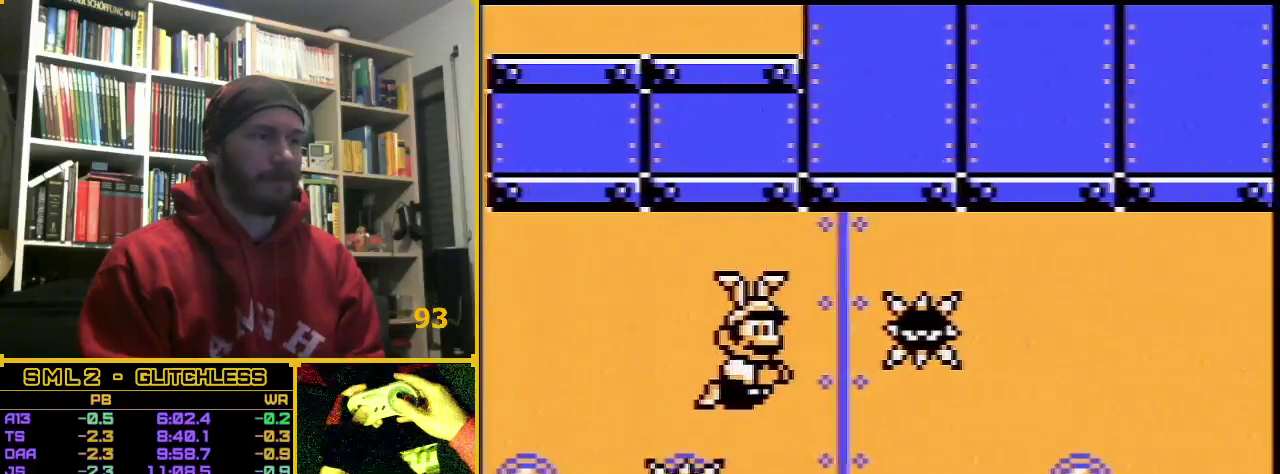
{"buttons": ["A", "DPAD_RIGHT"], "events": [[467, "A", "down"]]}
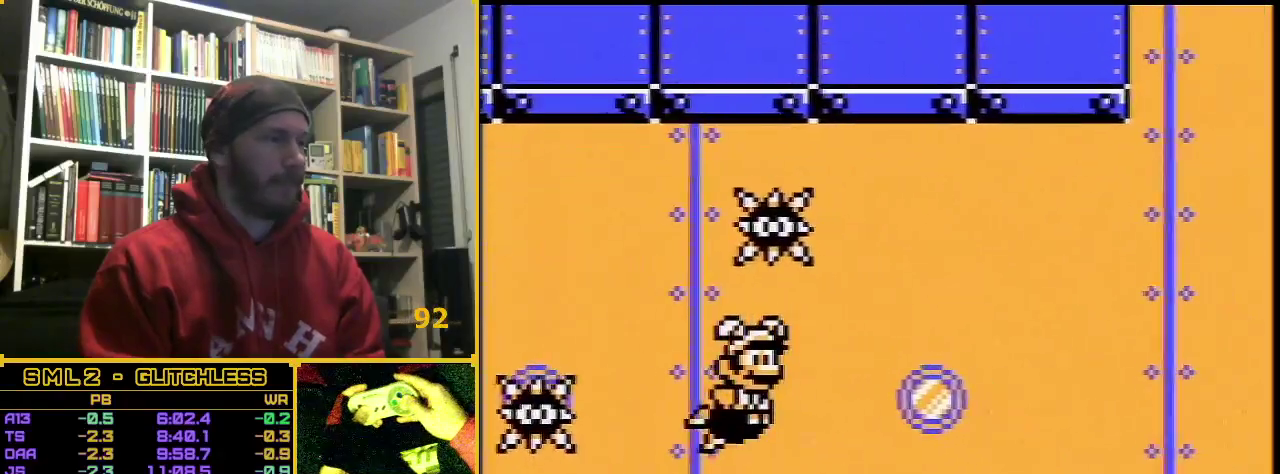
{"buttons": ["DPAD_RIGHT"], "events": [[100, "A", "up"], [367, "A", "down"], [500, "A", "up"]]}
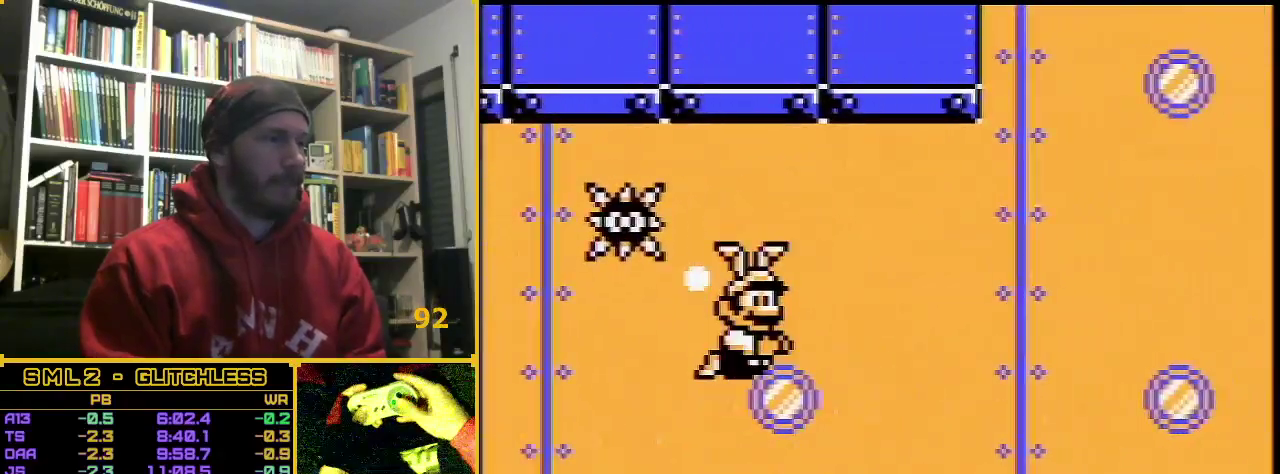
{"buttons": ["DPAD_RIGHT"], "events": [[217, "A", "down"], [383, "A", "up"]]}
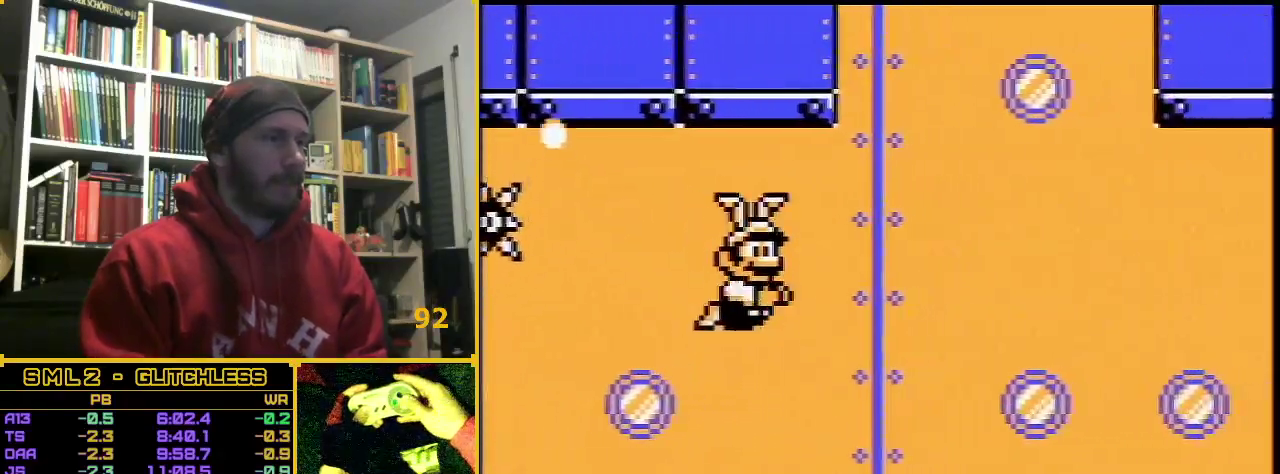
{"buttons": ["A", "DPAD_RIGHT"], "events": [[17, "A", "down"], [200, "A", "up"], [250, "A", "down"], [367, "A", "up"], [417, "A", "down"]]}
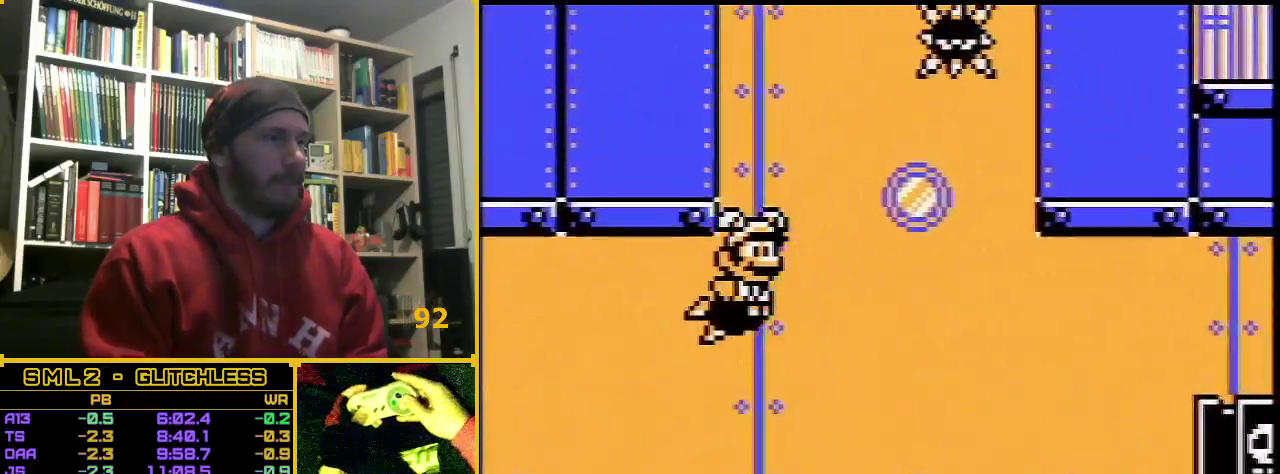
{"buttons": ["A"], "events": [[250, "DPAD_RIGHT", "up"]]}
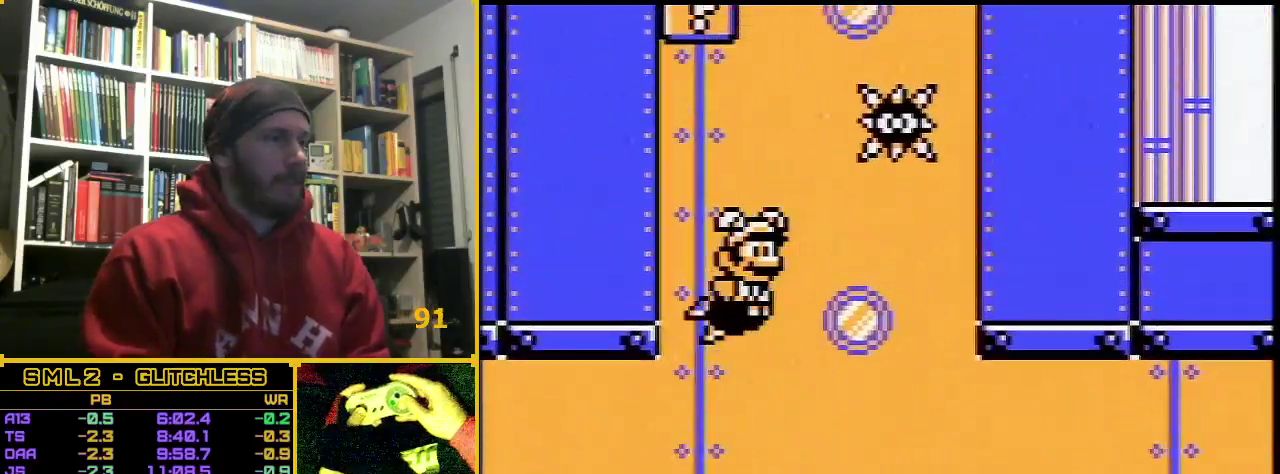
{"buttons": ["A", "DPAD_RIGHT"], "events": [[417, "DPAD_RIGHT", "down"]]}
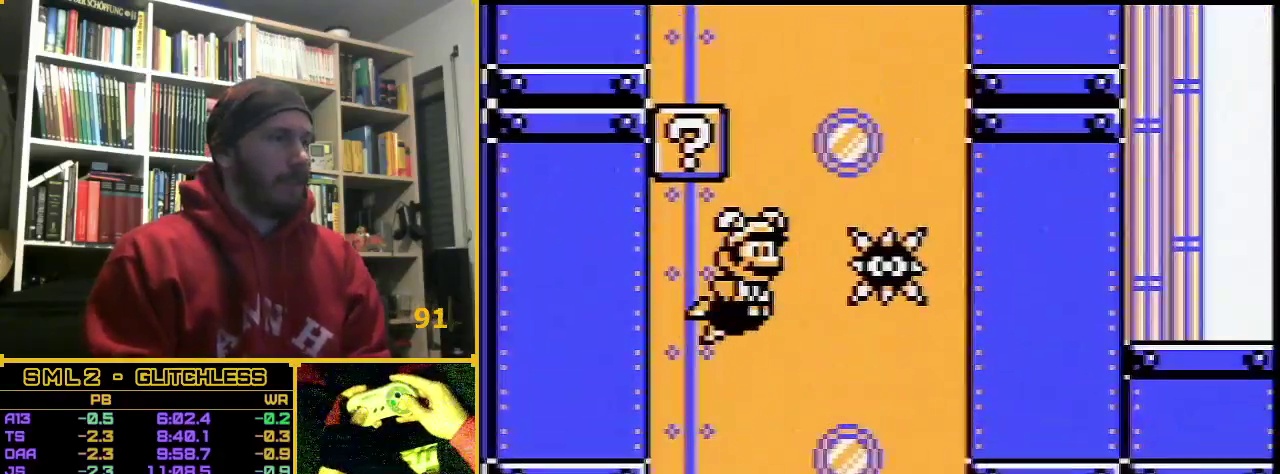
{"buttons": ["A"], "events": [[100, "DPAD_RIGHT", "up"]]}